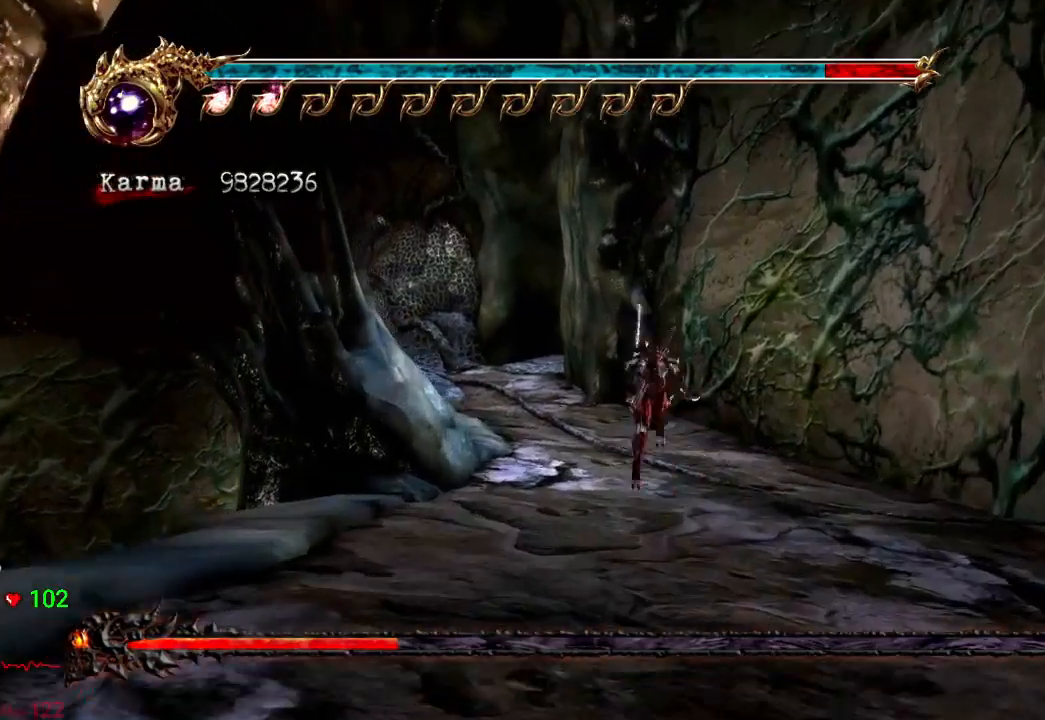
Gameplay with a controller (Xbox layout); each line is a JSON object with the inputs held at the frame after it (dt_ms = milliseconds from this image to that frame). "events" lists button and stick changes between this image and that frame as [ms after this image, input, new state], when the widget could be followed in between. Not read: DPAD_LEFT DPAD_RIGHT L3 R3.
{"dt_ms": 500, "buttons": ["L2"], "left_stick": "up", "right_stick": "center", "events": [[67, "right_stick", "down-right"], [233, "right_stick", "center"], [467, "L2", "down"]]}
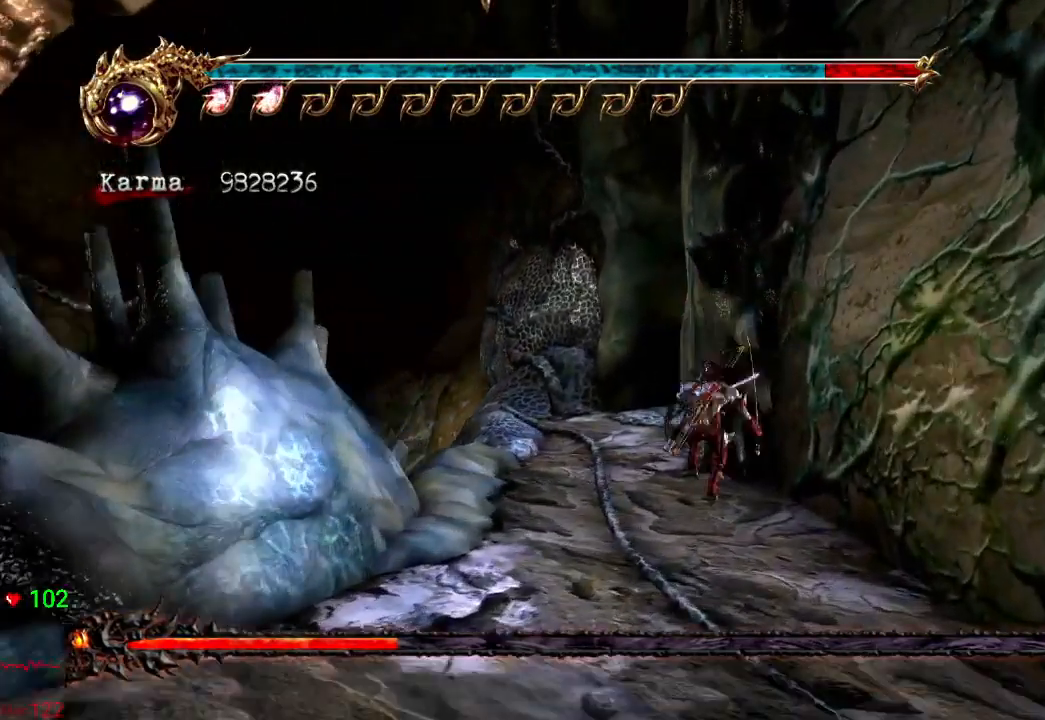
{"dt_ms": 500, "buttons": [], "left_stick": "up-right", "right_stick": "center", "events": [[233, "L2", "up"], [483, "left_stick", "up-right"]]}
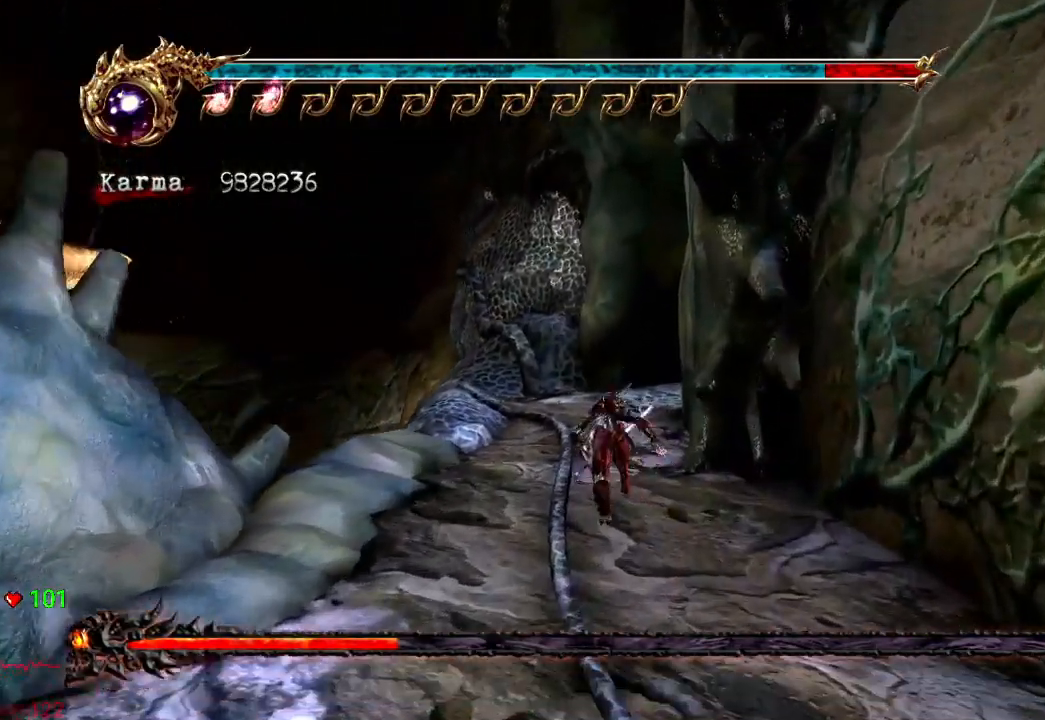
{"dt_ms": 500, "buttons": [], "left_stick": "up", "right_stick": "center", "events": [[67, "right_stick", "left"], [183, "right_stick", "center"], [333, "left_stick", "up"]]}
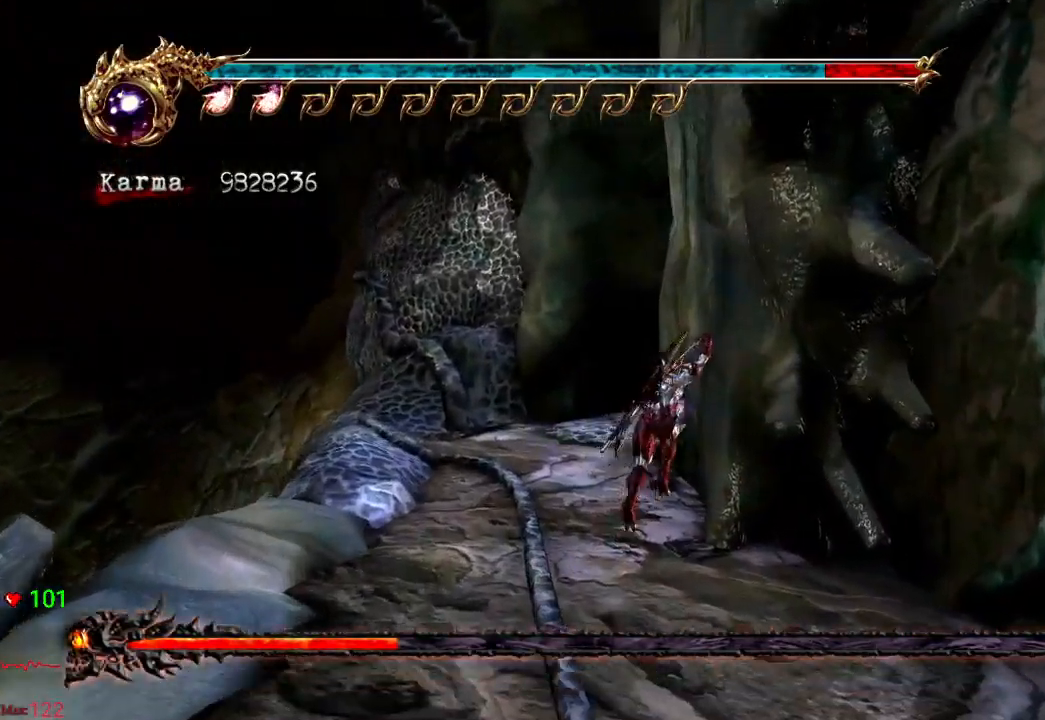
{"dt_ms": 500, "buttons": ["A"], "left_stick": "up", "right_stick": "center", "events": [[300, "A", "down"]]}
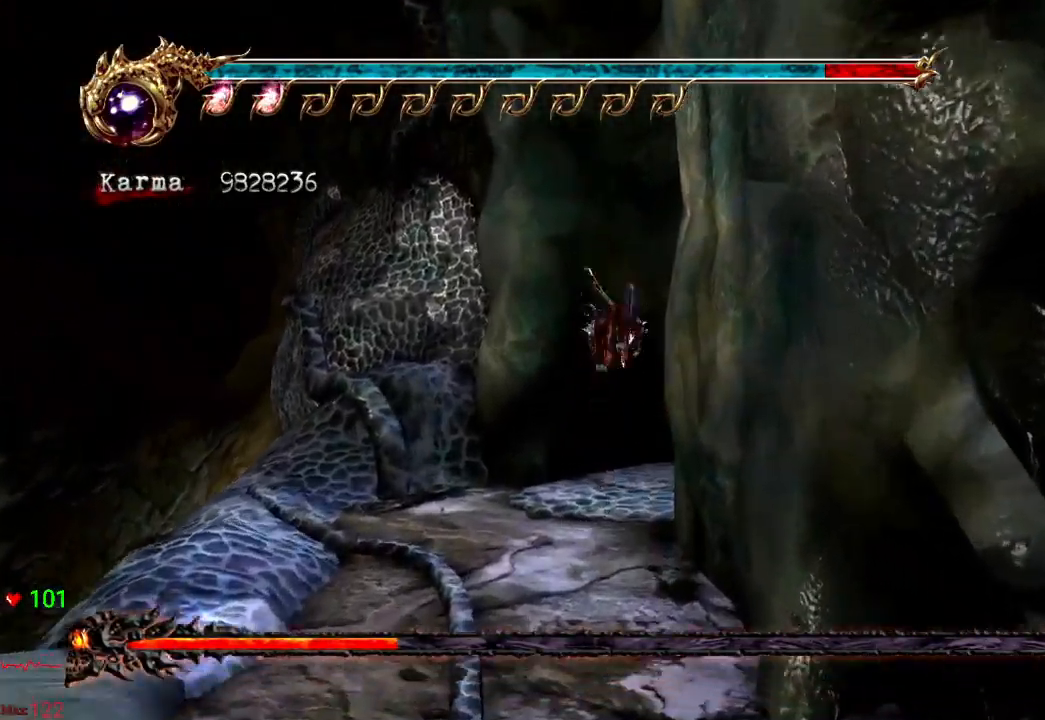
{"dt_ms": 500, "buttons": [], "left_stick": "up", "right_stick": "center", "events": [[183, "A", "up"]]}
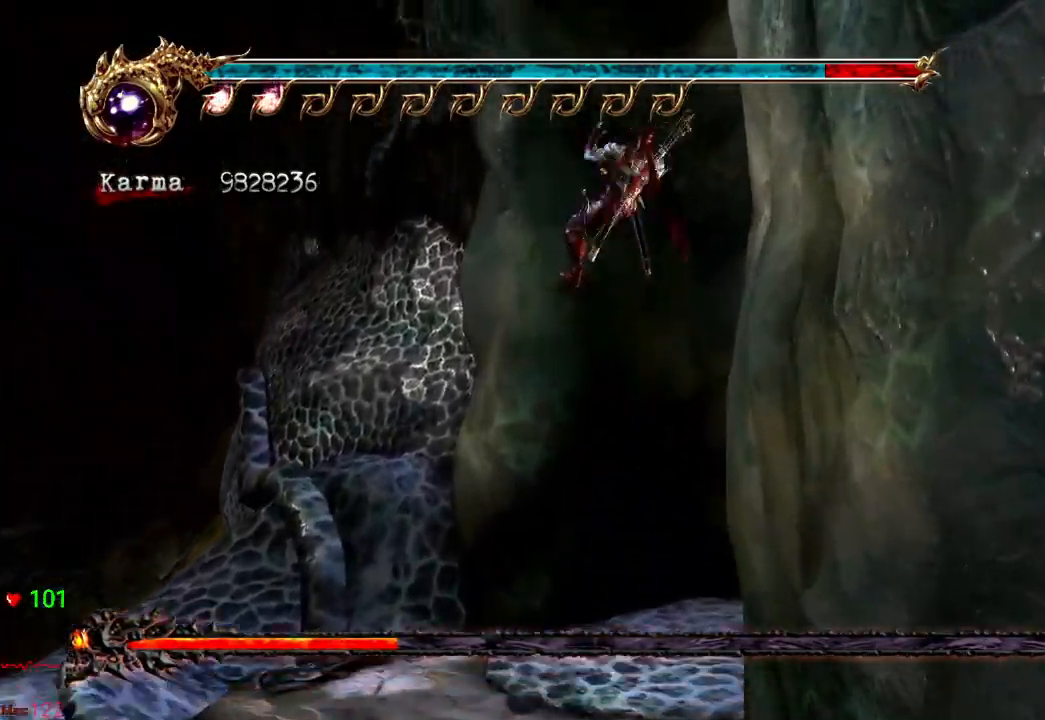
{"dt_ms": 500, "buttons": ["A"], "left_stick": "center", "right_stick": "center", "events": [[83, "A", "down"], [217, "A", "up"], [283, "A", "down"], [400, "left_stick", "center"]]}
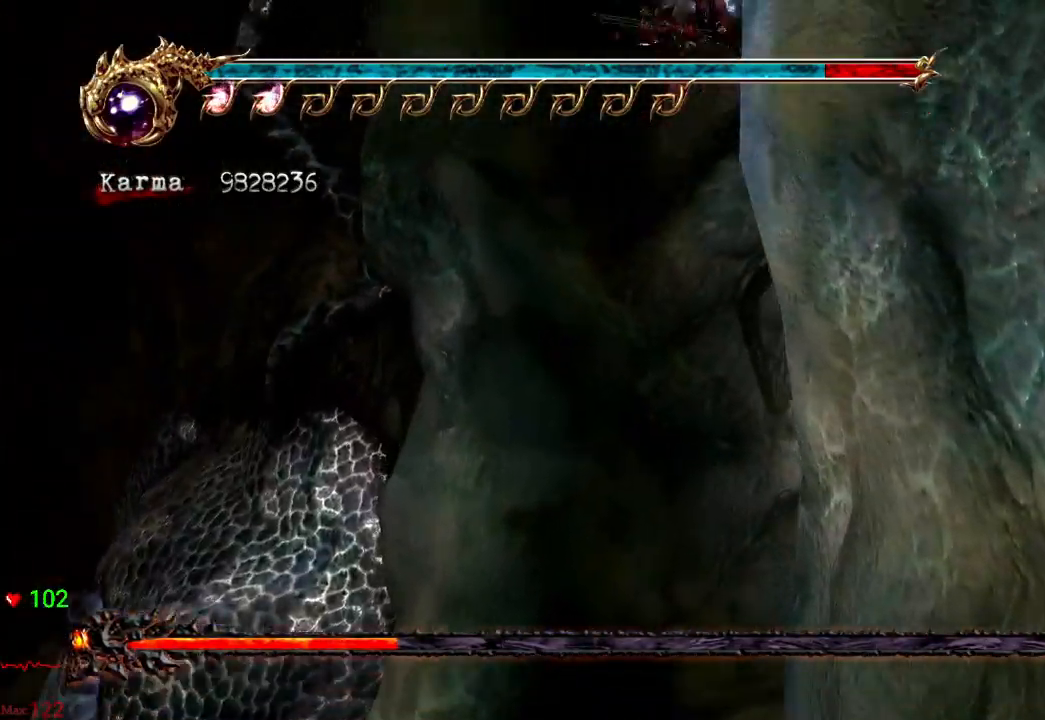
{"dt_ms": 500, "buttons": ["A"], "left_stick": "center", "right_stick": "left"}
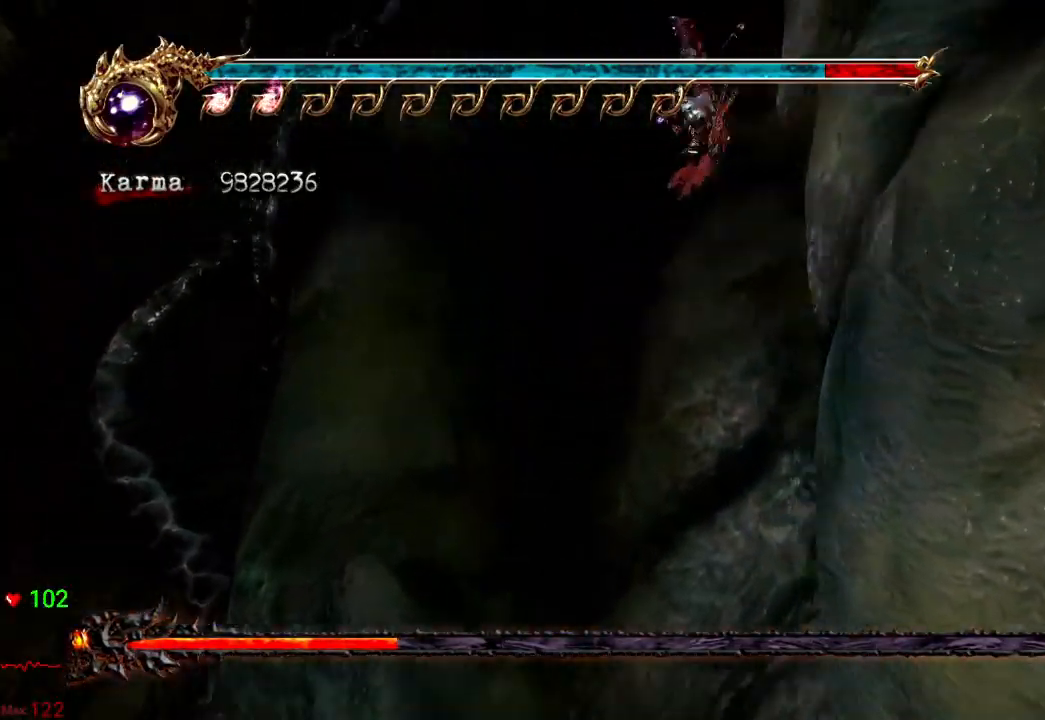
{"dt_ms": 1000, "buttons": ["A"], "left_stick": "center", "right_stick": "center", "events": [[17, "right_stick", "center"], [33, "A", "up"], [117, "A", "down"], [200, "A", "up"], [283, "A", "down"], [300, "right_stick", "left"], [400, "A", "up"], [417, "right_stick", "center"], [450, "A", "down"], [550, "A", "up"], [600, "right_stick", "left"], [633, "A", "down"], [733, "A", "up"], [800, "right_stick", "center"], [817, "A", "down"], [917, "A", "up"], [983, "A", "down"]]}
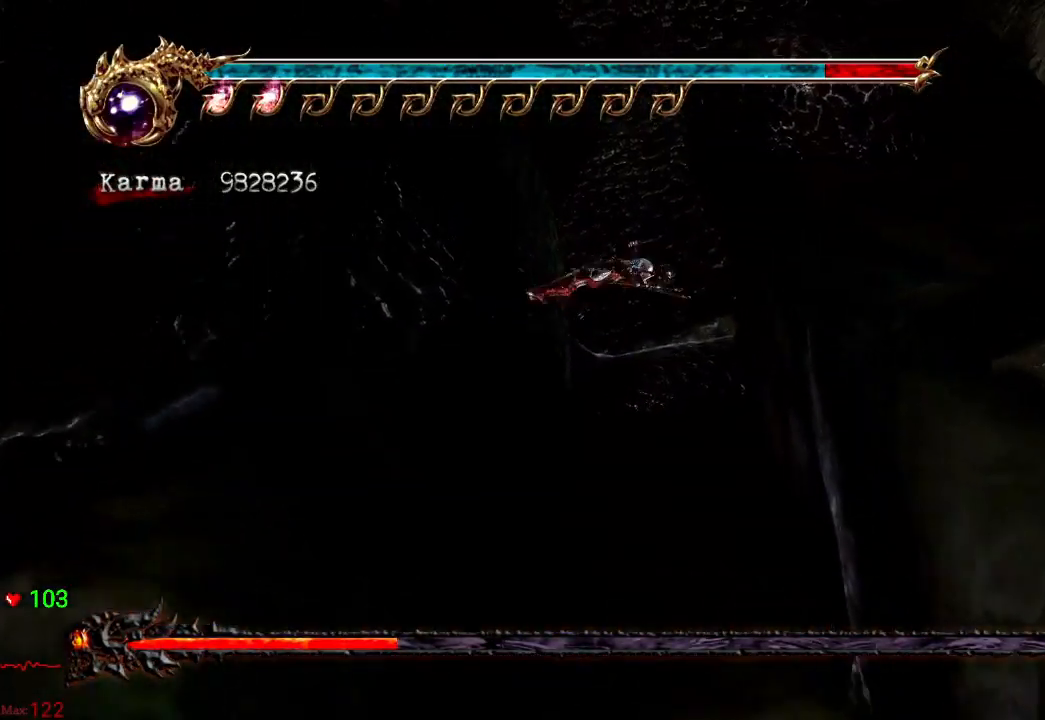
{"dt_ms": 500, "buttons": [], "left_stick": "left", "right_stick": "center", "events": [[100, "A", "up"], [167, "A", "down"], [283, "A", "up"], [333, "A", "down"], [467, "A", "up"], [500, "left_stick", "left"]]}
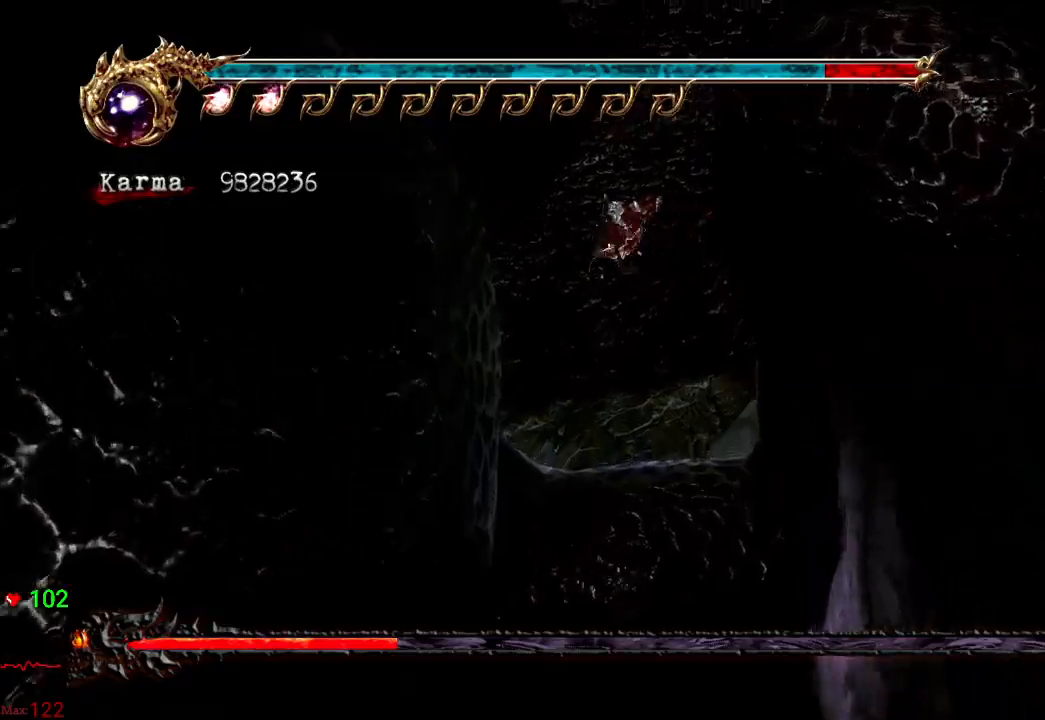
{"dt_ms": 500, "buttons": [], "left_stick": "left", "right_stick": "center", "events": [[17, "A", "down"], [67, "A", "up"]]}
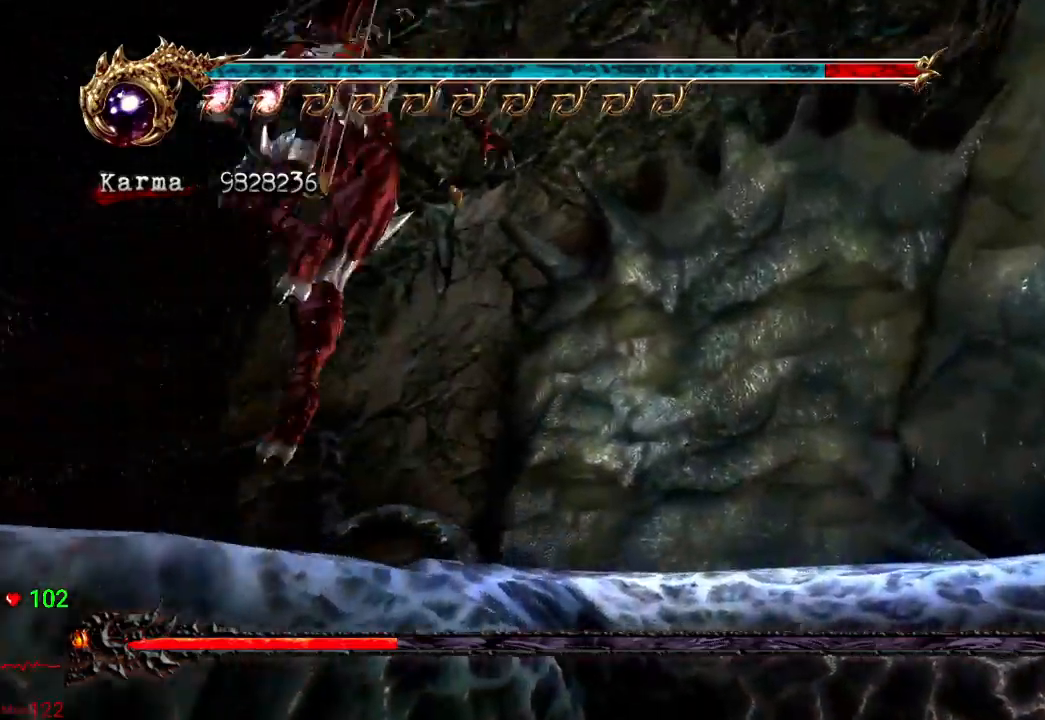
{"dt_ms": 1000, "buttons": ["L2"], "left_stick": "up-right", "right_stick": "center"}
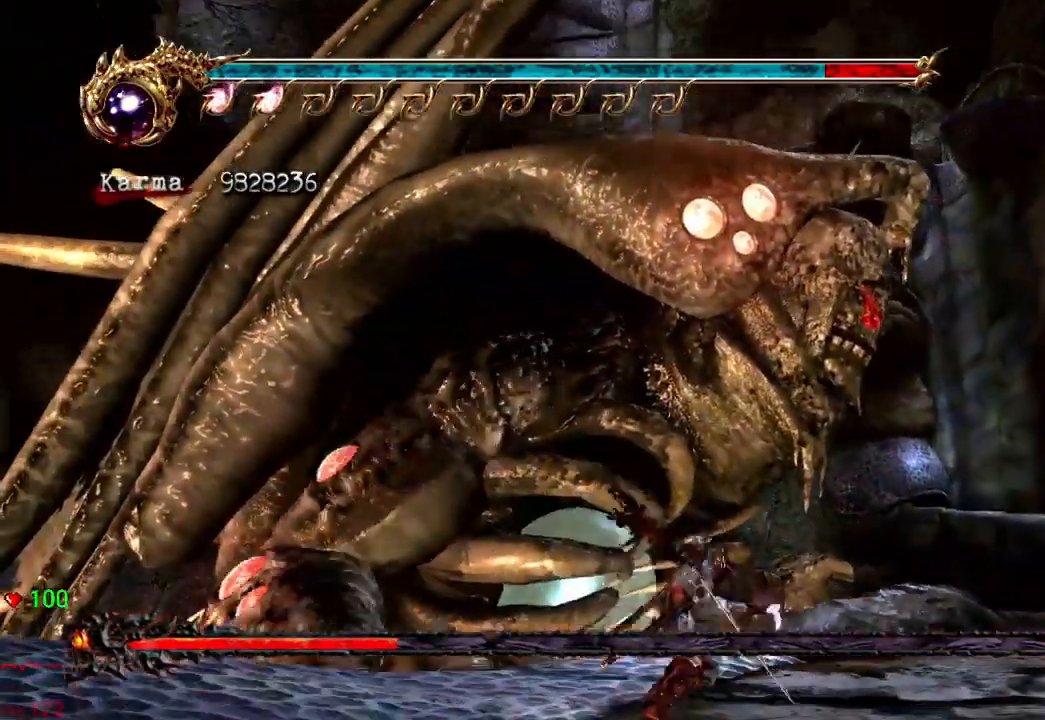
{"dt_ms": 500, "buttons": [], "left_stick": "right", "right_stick": "center", "events": [[17, "A", "down"], [67, "L2", "up"], [117, "A", "up"], [450, "left_stick", "right"]]}
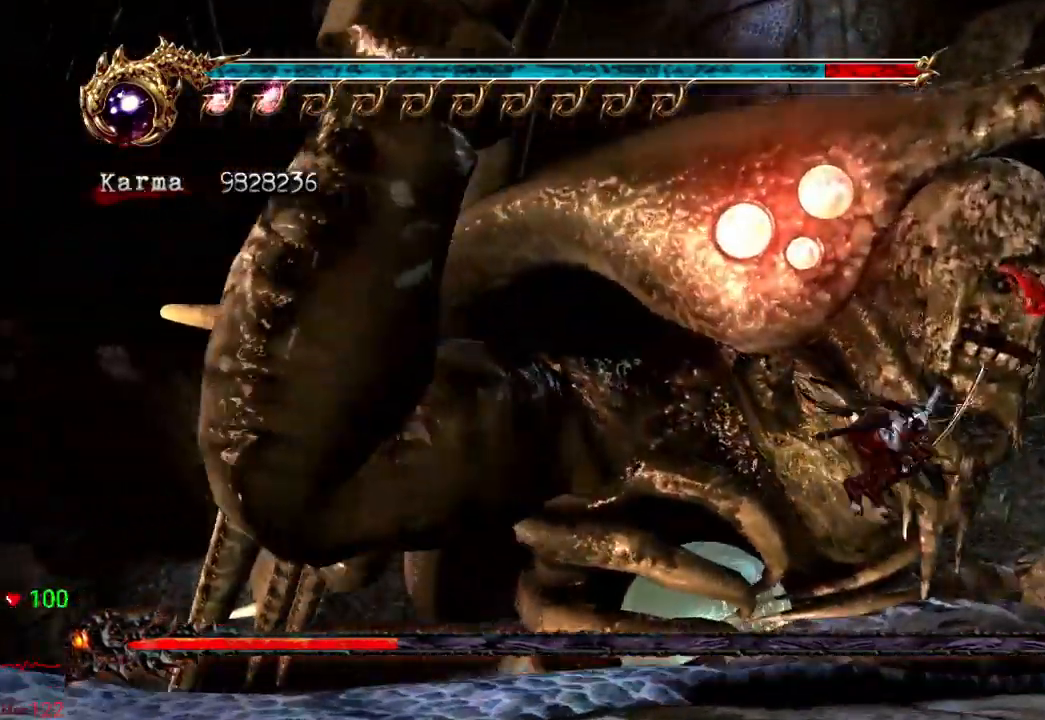
{"dt_ms": 1000, "buttons": ["L2"], "left_stick": "right", "right_stick": "center", "events": [[167, "L2", "down"], [250, "right_stick", "up"], [317, "right_stick", "center"], [350, "A", "down"], [483, "A", "up"], [583, "L2", "up"], [1000, "L2", "down"]]}